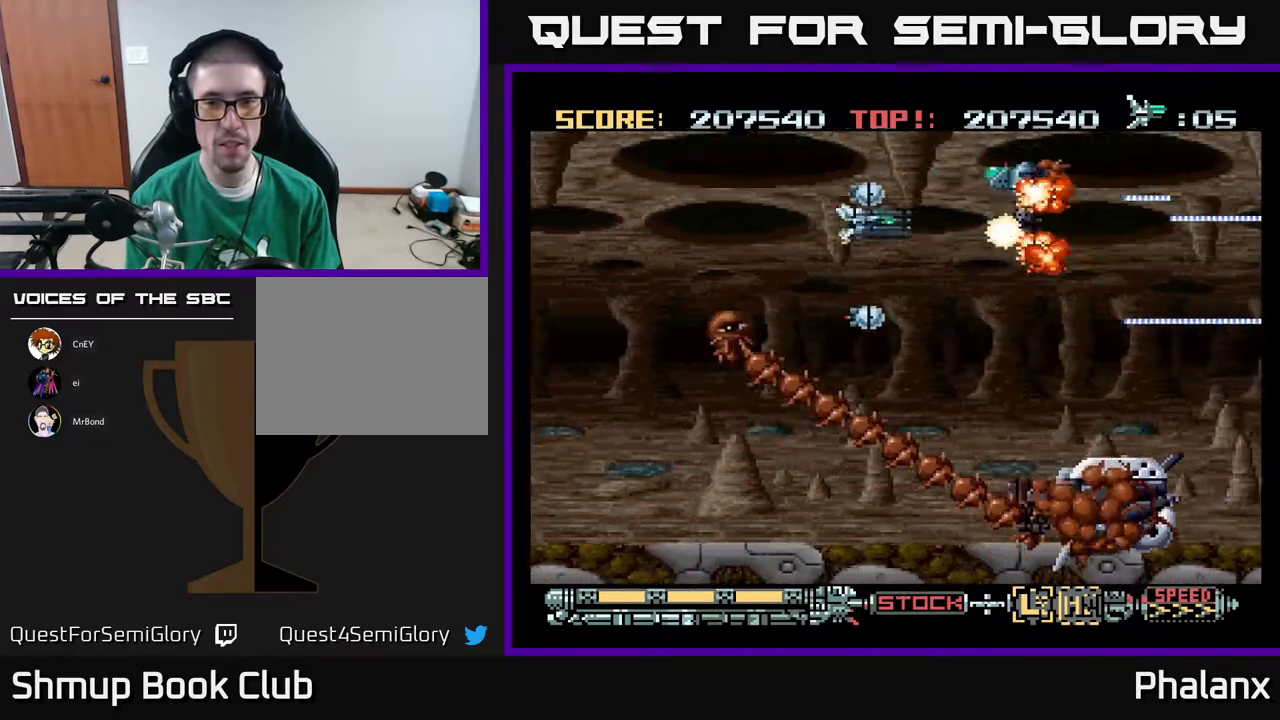
Gameplay with a controller (Xbox layout); each line is a JSON object with the inputs held at the frame after it. "events" lists button and stick changes between this image and that frame as [ms after this image, input, new state], when the widget could be followed in between. Not read: left_stick.
{"buttons": ["A", "DPAD_LEFT"], "right_stick": "center", "events": [[50, "DPAD_UP", "up"], [183, "DPAD_LEFT", "down"], [250, "DPAD_DOWN", "down"], [317, "DPAD_DOWN", "up"], [367, "DPAD_UP", "down"], [500, "DPAD_UP", "up"]]}
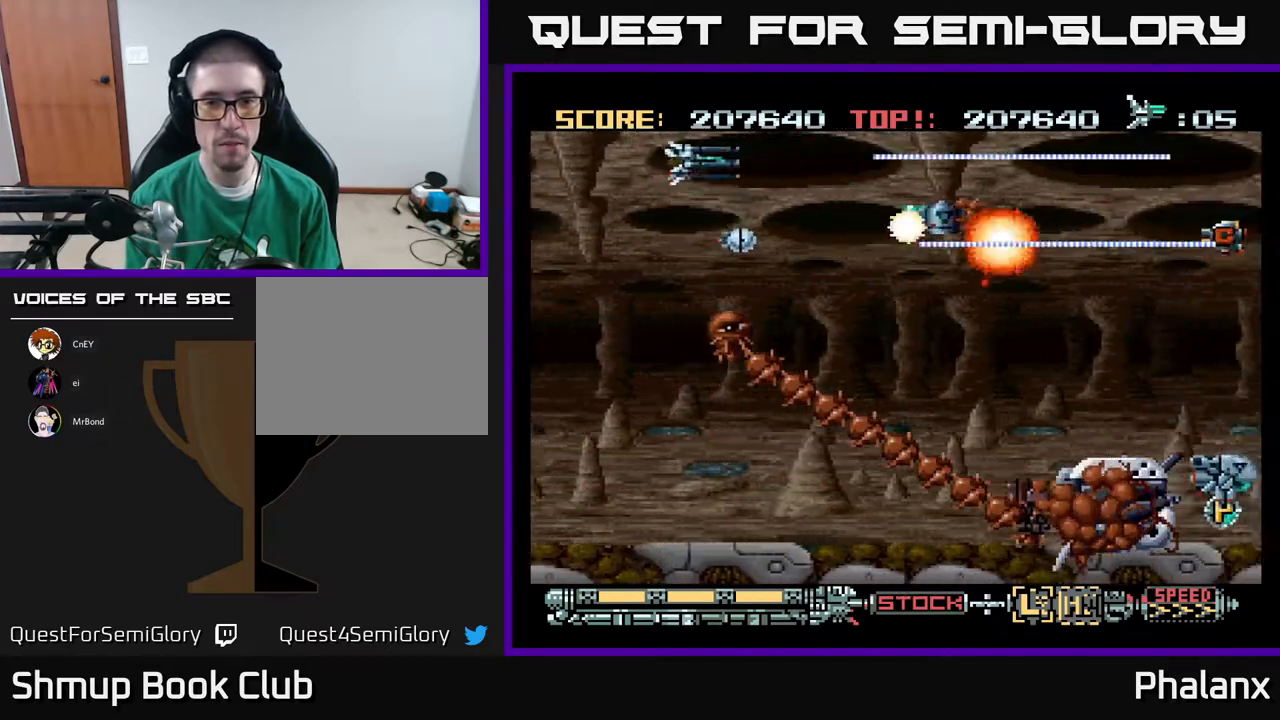
{"buttons": ["A"], "right_stick": "center", "events": [[67, "DPAD_DOWN", "down"], [83, "DPAD_LEFT", "up"], [217, "DPAD_LEFT", "down"], [383, "DPAD_LEFT", "up"], [400, "DPAD_DOWN", "up"]]}
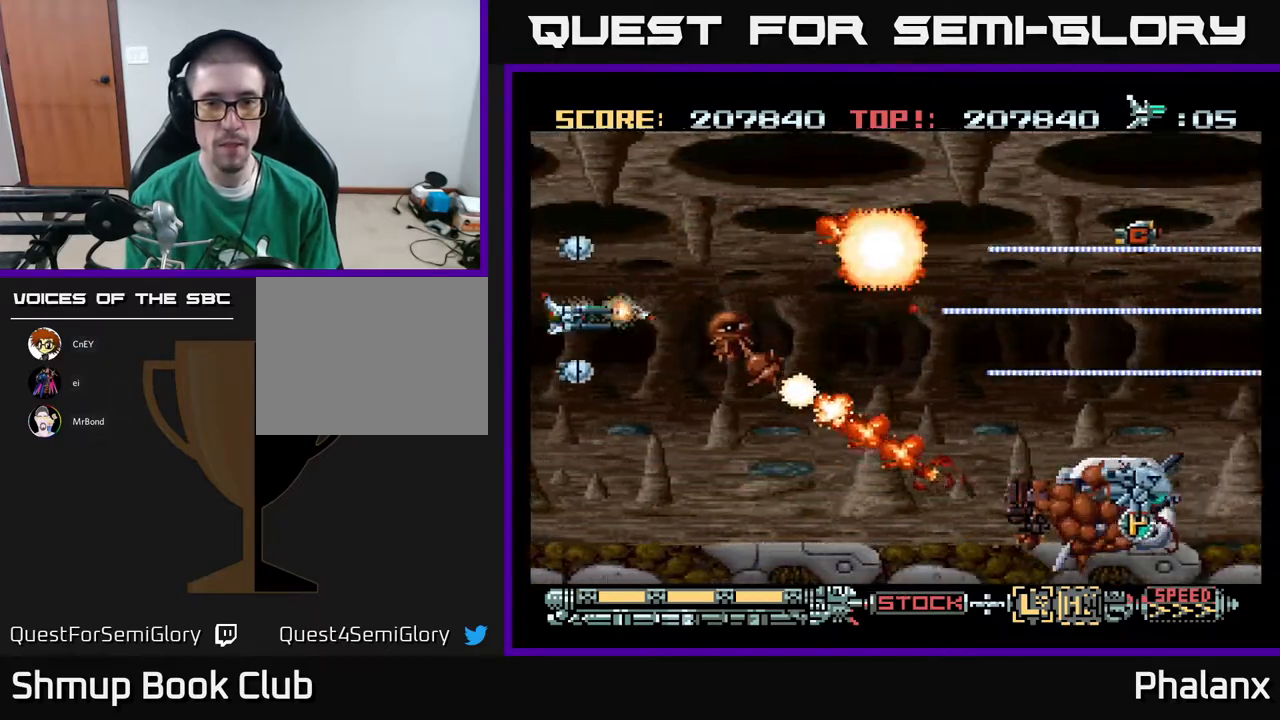
{"buttons": ["A", "DPAD_DOWN"], "right_stick": "center", "events": [[100, "DPAD_UP", "down"], [183, "DPAD_UP", "up"], [250, "DPAD_DOWN", "down"]]}
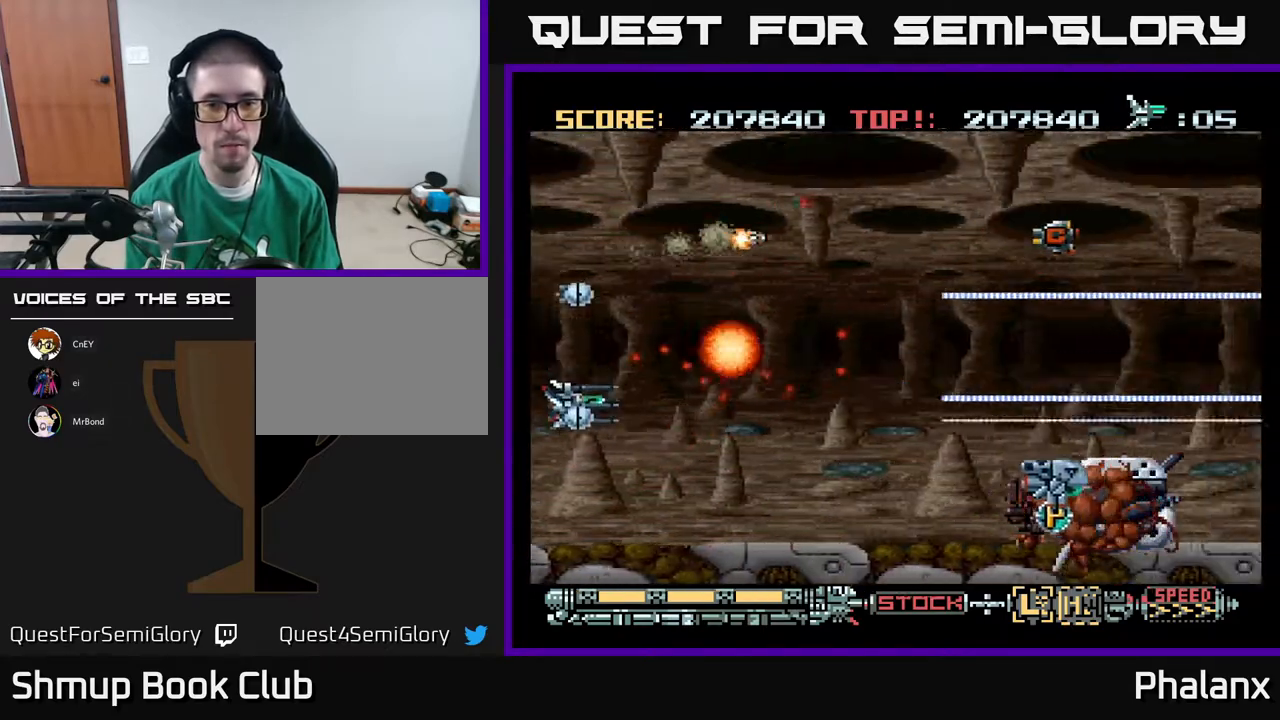
{"buttons": ["A", "DPAD_RIGHT"], "right_stick": "center", "events": [[83, "DPAD_RIGHT", "down"], [100, "DPAD_DOWN", "up"], [200, "DPAD_DOWN", "down"], [233, "DPAD_DOWN", "up"], [233, "DPAD_RIGHT", "up"], [467, "DPAD_RIGHT", "down"]]}
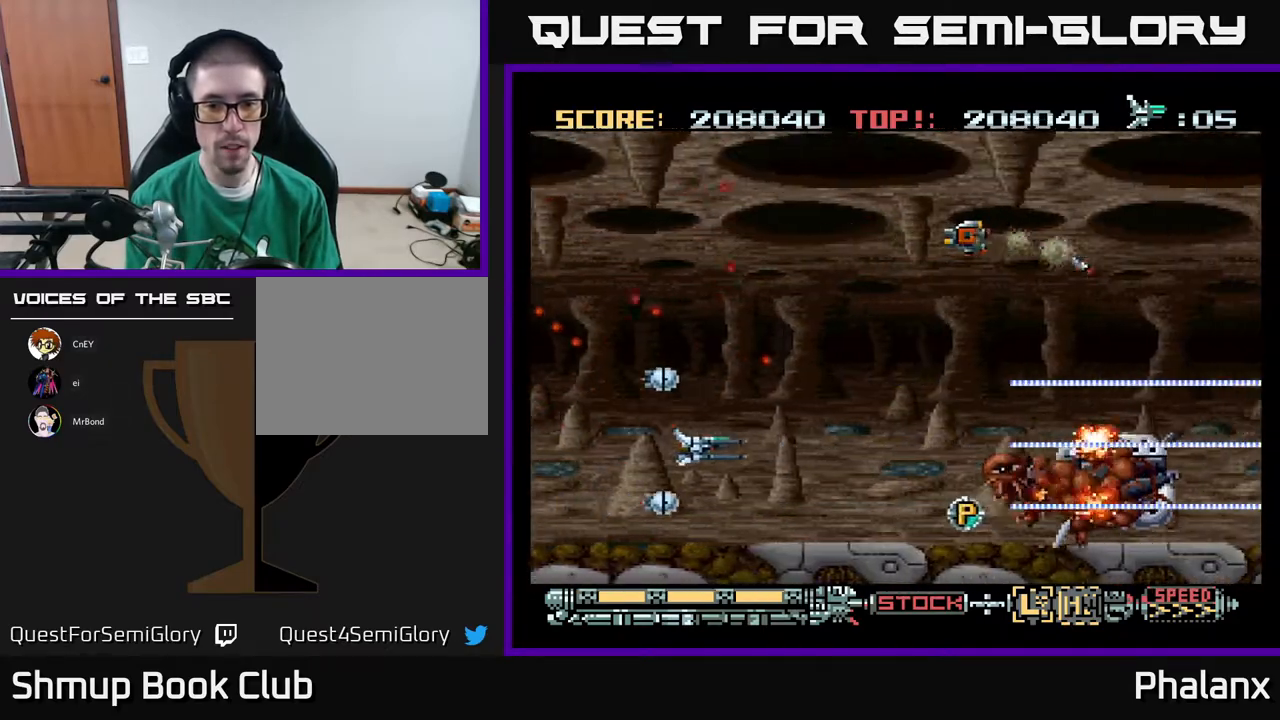
{"buttons": ["A", "DPAD_UP", "DPAD_LEFT"], "right_stick": "center", "events": [[250, "DPAD_DOWN", "down"], [417, "DPAD_DOWN", "up"], [417, "DPAD_RIGHT", "up"], [467, "DPAD_LEFT", "down"], [483, "DPAD_UP", "down"]]}
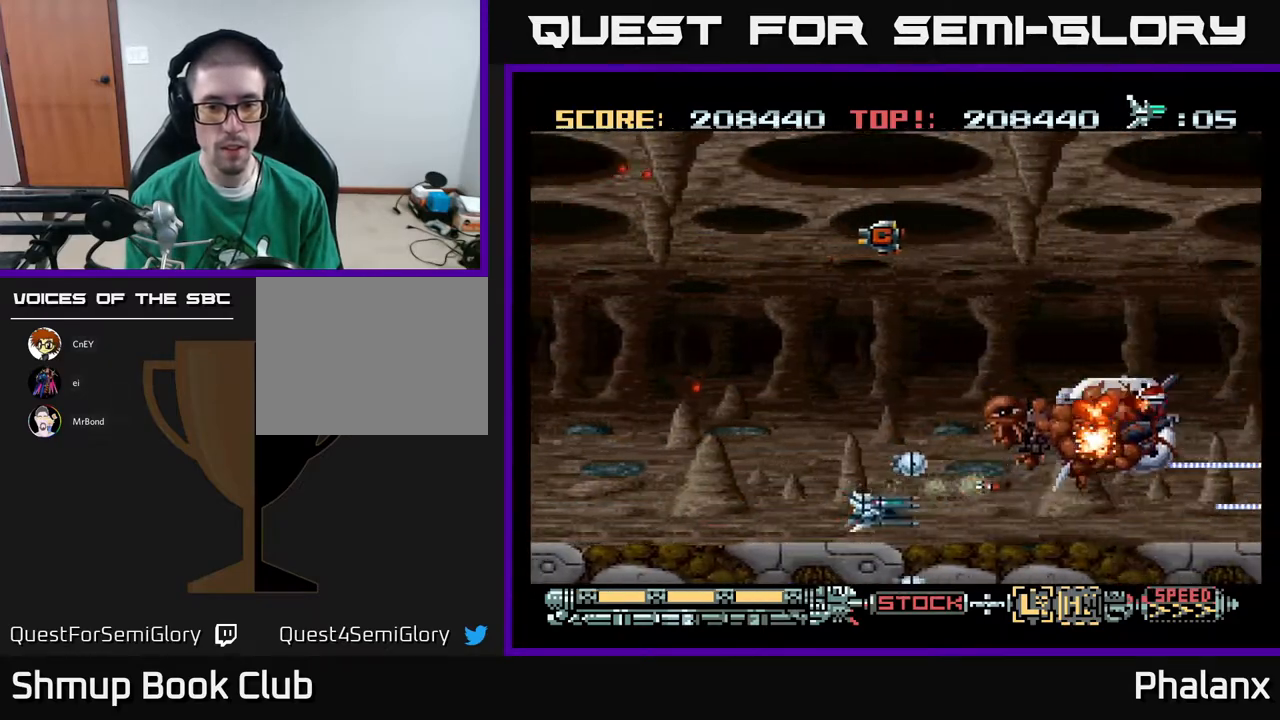
{"buttons": ["A", "DPAD_UP"], "right_stick": "center", "events": [[167, "DPAD_LEFT", "up"]]}
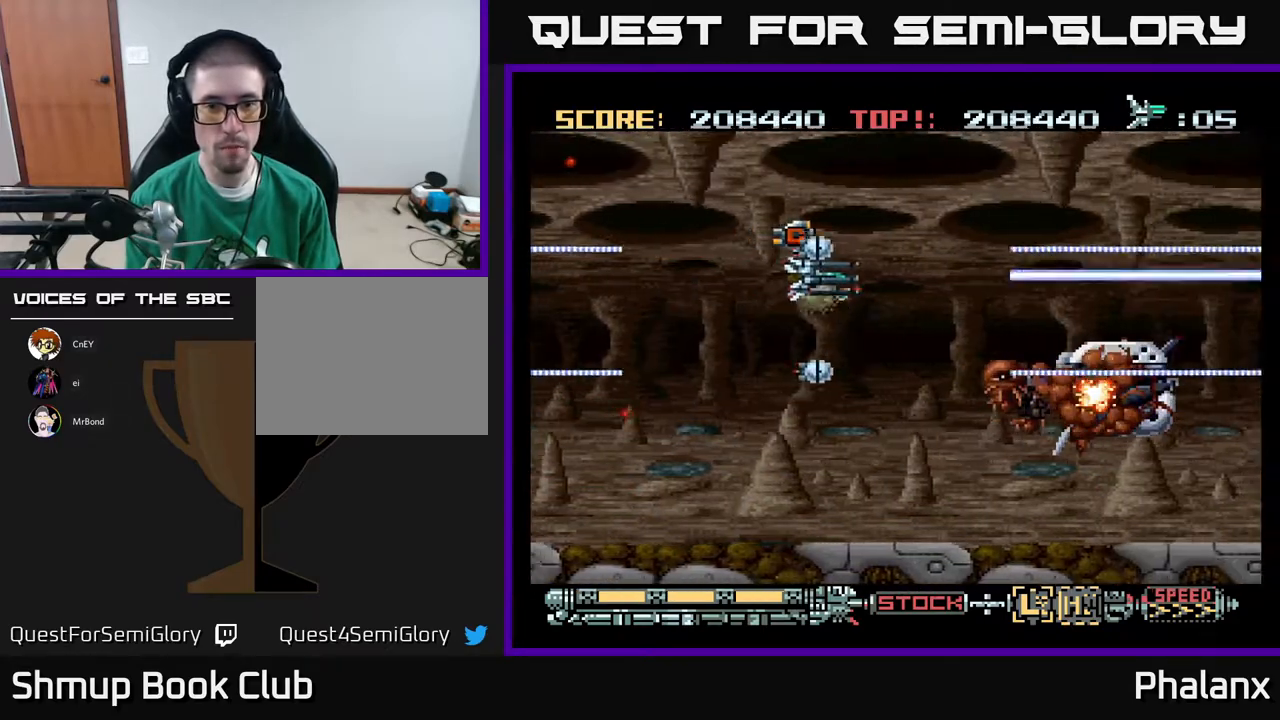
{"buttons": ["A", "DPAD_LEFT"], "right_stick": "center", "events": [[67, "DPAD_LEFT", "down"], [150, "DPAD_UP", "up"], [217, "DPAD_DOWN", "down"], [400, "DPAD_DOWN", "up"]]}
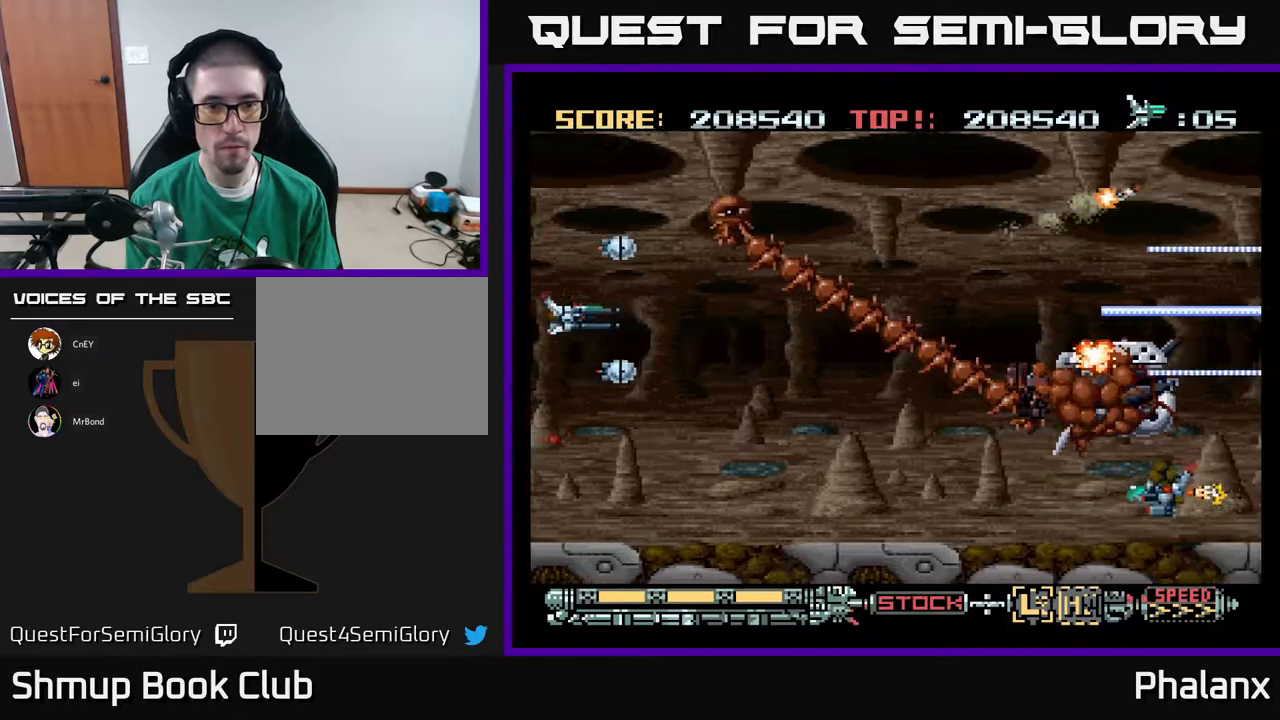
{"buttons": ["A", "DPAD_DOWN", "DPAD_RIGHT"], "right_stick": "center", "events": [[33, "DPAD_DOWN", "down"], [50, "DPAD_LEFT", "up"], [100, "DPAD_DOWN", "up"], [100, "DPAD_RIGHT", "down"], [233, "DPAD_RIGHT", "up"], [367, "DPAD_RIGHT", "down"], [500, "DPAD_DOWN", "down"]]}
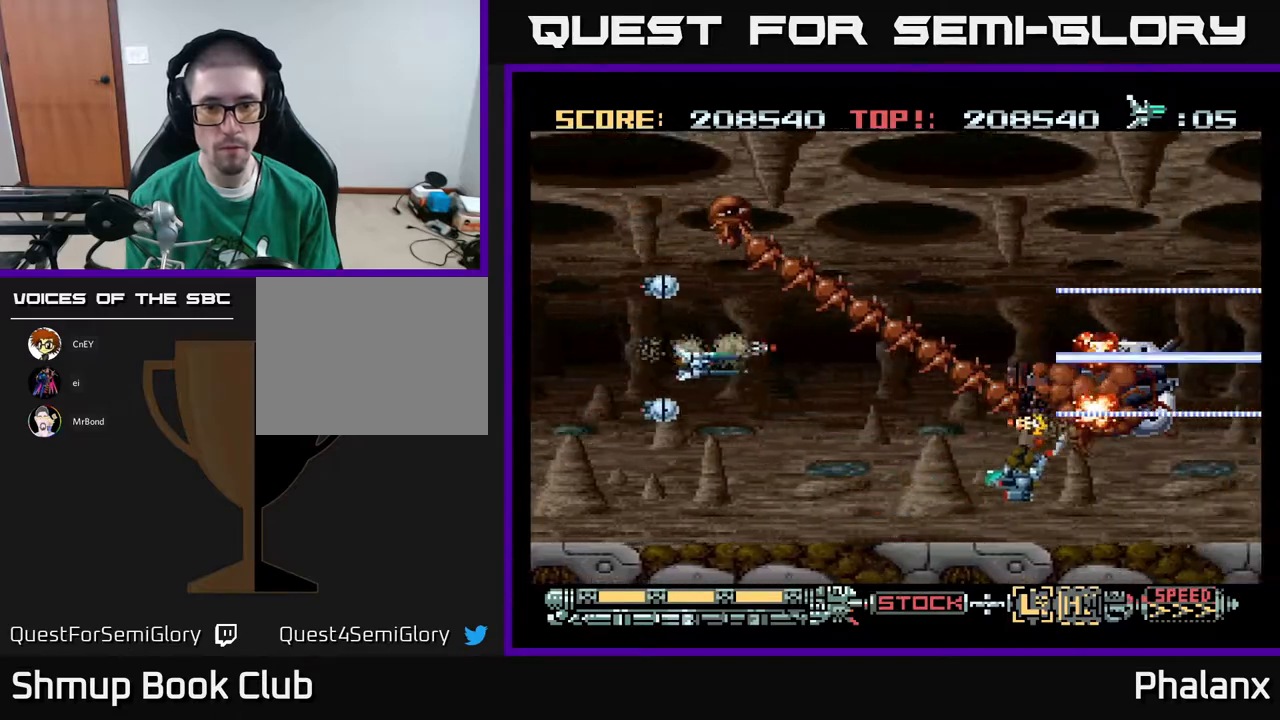
{"buttons": ["A"], "right_stick": "center", "events": [[33, "DPAD_RIGHT", "up"], [100, "DPAD_RIGHT", "down"], [117, "DPAD_DOWN", "up"], [183, "DPAD_RIGHT", "up"], [267, "DPAD_LEFT", "down"], [317, "DPAD_DOWN", "down"], [400, "DPAD_LEFT", "up"], [417, "DPAD_DOWN", "up"]]}
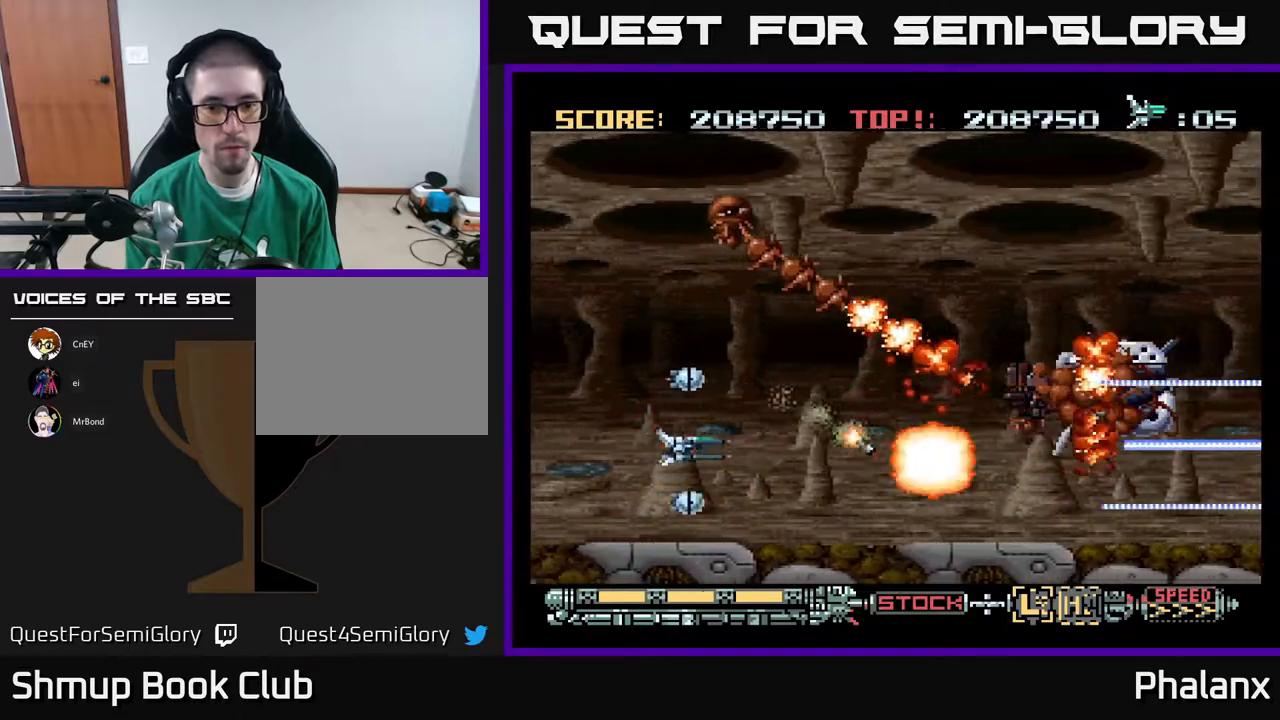
{"buttons": ["A", "DPAD_LEFT"], "right_stick": "center", "events": [[250, "DPAD_UP", "down"], [300, "DPAD_LEFT", "down"], [333, "DPAD_UP", "up"]]}
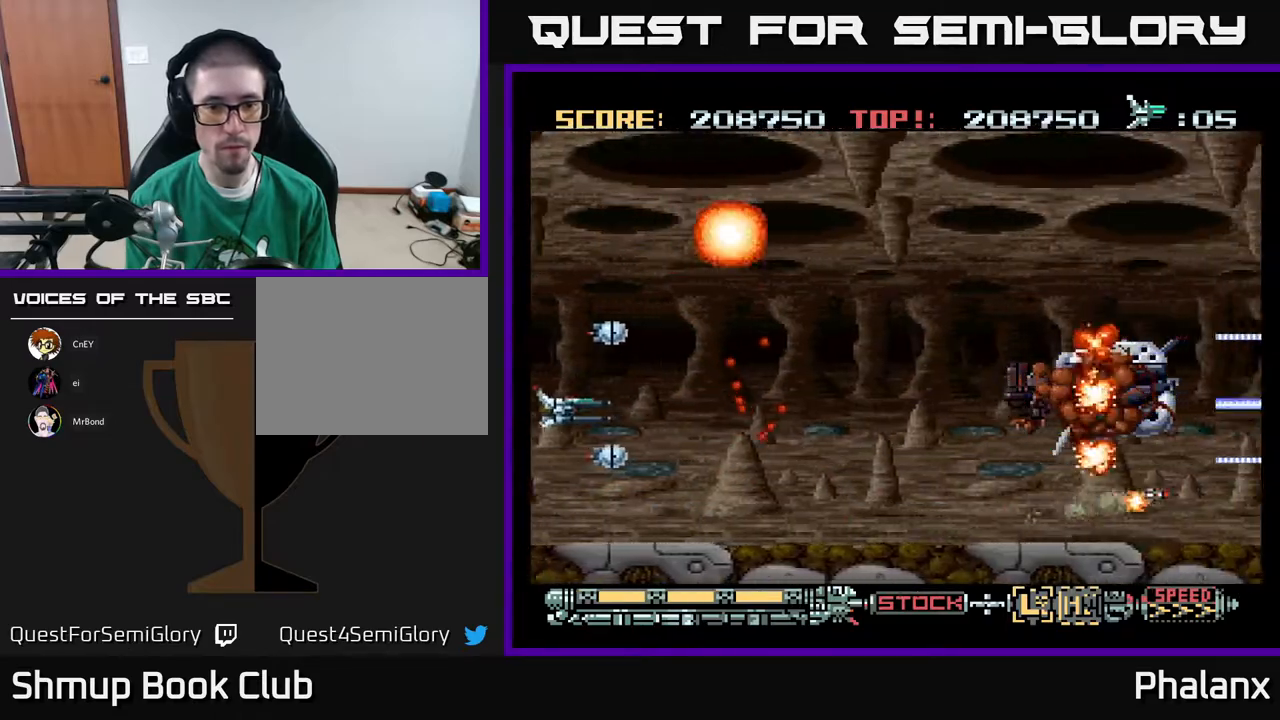
{"buttons": ["A"], "right_stick": "center", "events": [[17, "DPAD_DOWN", "down"], [83, "DPAD_DOWN", "up"], [117, "DPAD_UP", "down"], [183, "DPAD_LEFT", "up"], [300, "DPAD_UP", "up"]]}
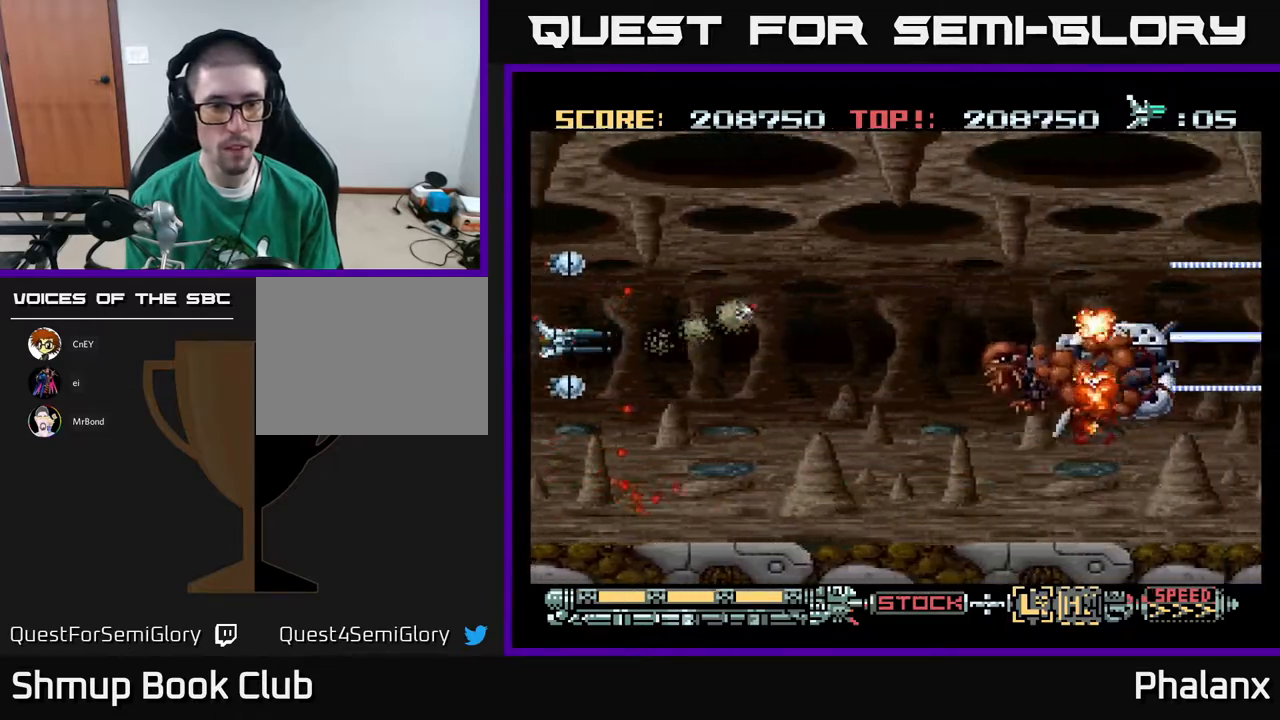
{"buttons": ["A"], "right_stick": "center", "events": [[17, "DPAD_DOWN", "down"], [50, "DPAD_DOWN", "up"], [50, "DPAD_RIGHT", "down"], [483, "DPAD_RIGHT", "up"]]}
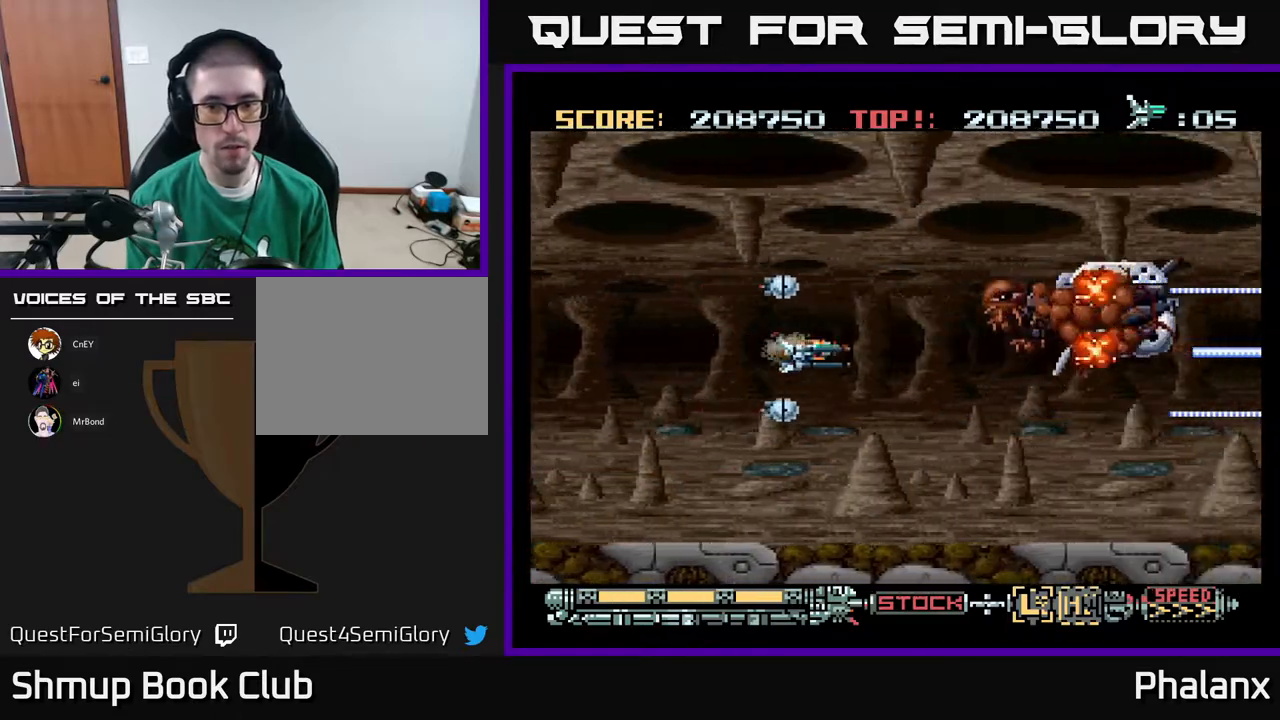
{"buttons": ["A"], "right_stick": "center", "events": [[33, "DPAD_LEFT", "down"], [183, "DPAD_LEFT", "up"], [200, "DPAD_DOWN", "down"], [217, "DPAD_RIGHT", "down"], [333, "DPAD_DOWN", "up"], [450, "DPAD_RIGHT", "up"]]}
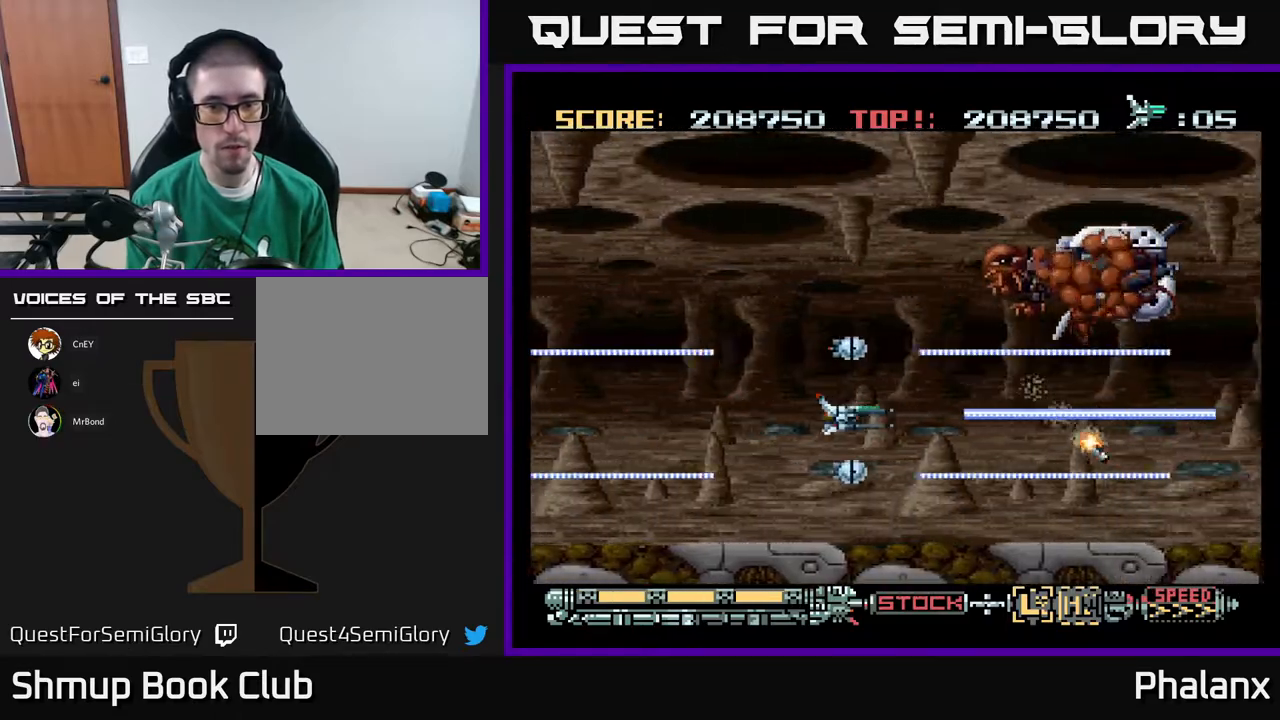
{"buttons": ["A", "DPAD_DOWN", "DPAD_LEFT"], "right_stick": "center", "events": [[367, "DPAD_DOWN", "down"], [500, "DPAD_LEFT", "down"]]}
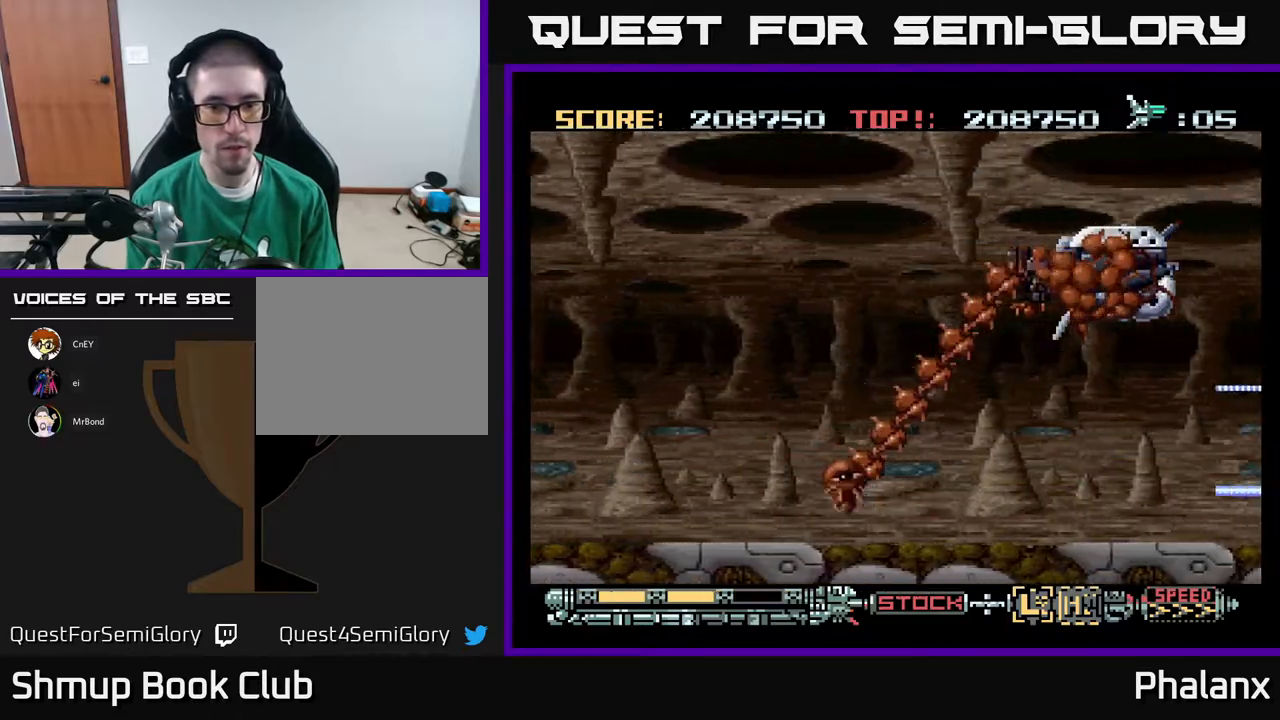
{"buttons": ["A", "DPAD_RIGHT"], "right_stick": "center", "events": [[50, "DPAD_DOWN", "up"], [300, "DPAD_UP", "down"], [333, "DPAD_LEFT", "up"], [467, "DPAD_UP", "up"], [483, "DPAD_RIGHT", "down"]]}
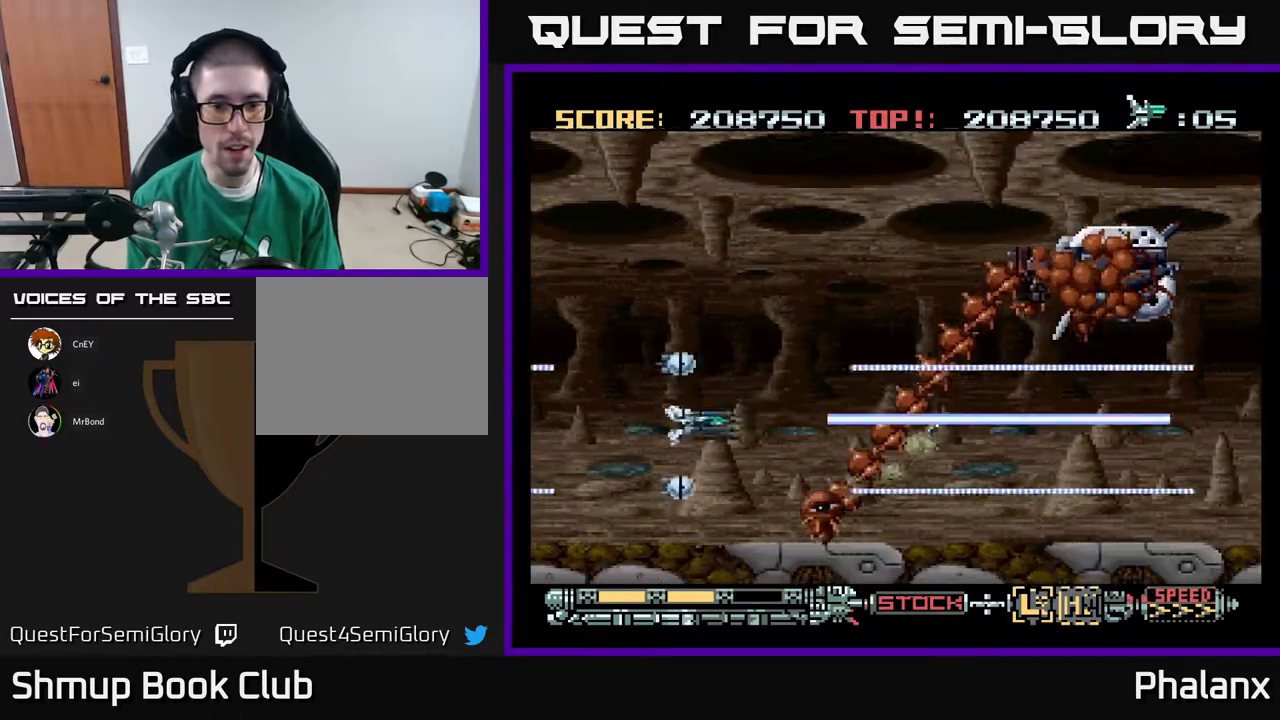
{"buttons": ["A"], "right_stick": "center", "events": [[50, "DPAD_UP", "down"], [383, "DPAD_RIGHT", "up"], [417, "DPAD_UP", "up"]]}
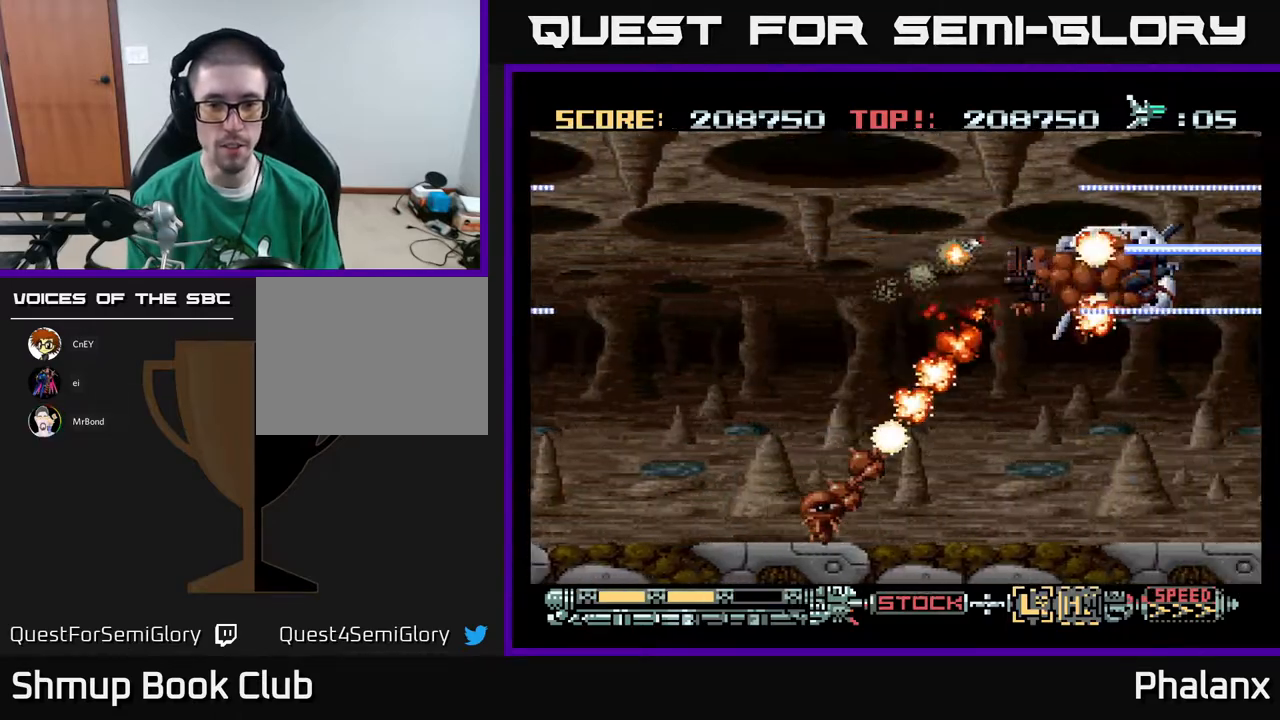
{"buttons": ["A", "DPAD_DOWN", "DPAD_LEFT"], "right_stick": "center", "events": [[117, "DPAD_LEFT", "down"], [150, "DPAD_UP", "down"], [300, "DPAD_UP", "up"], [450, "DPAD_DOWN", "down"]]}
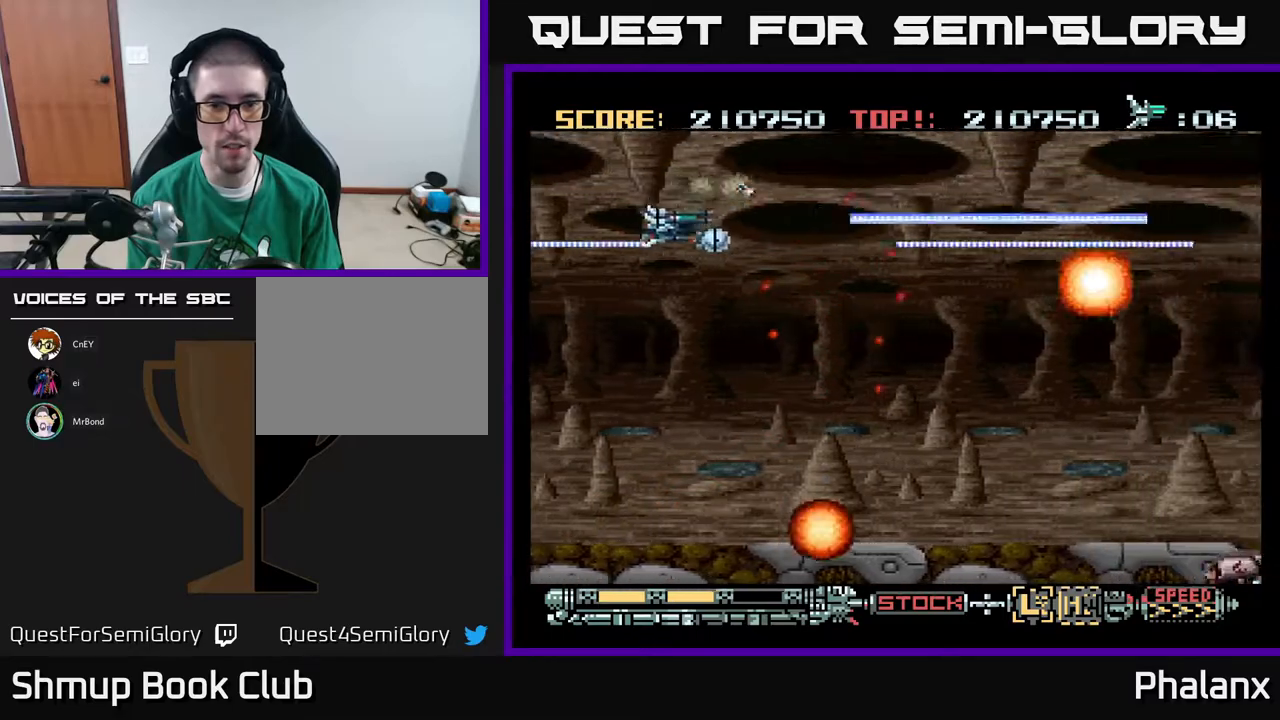
{"buttons": ["A"], "right_stick": "center", "events": [[283, "DPAD_DOWN", "up"], [283, "DPAD_LEFT", "up"]]}
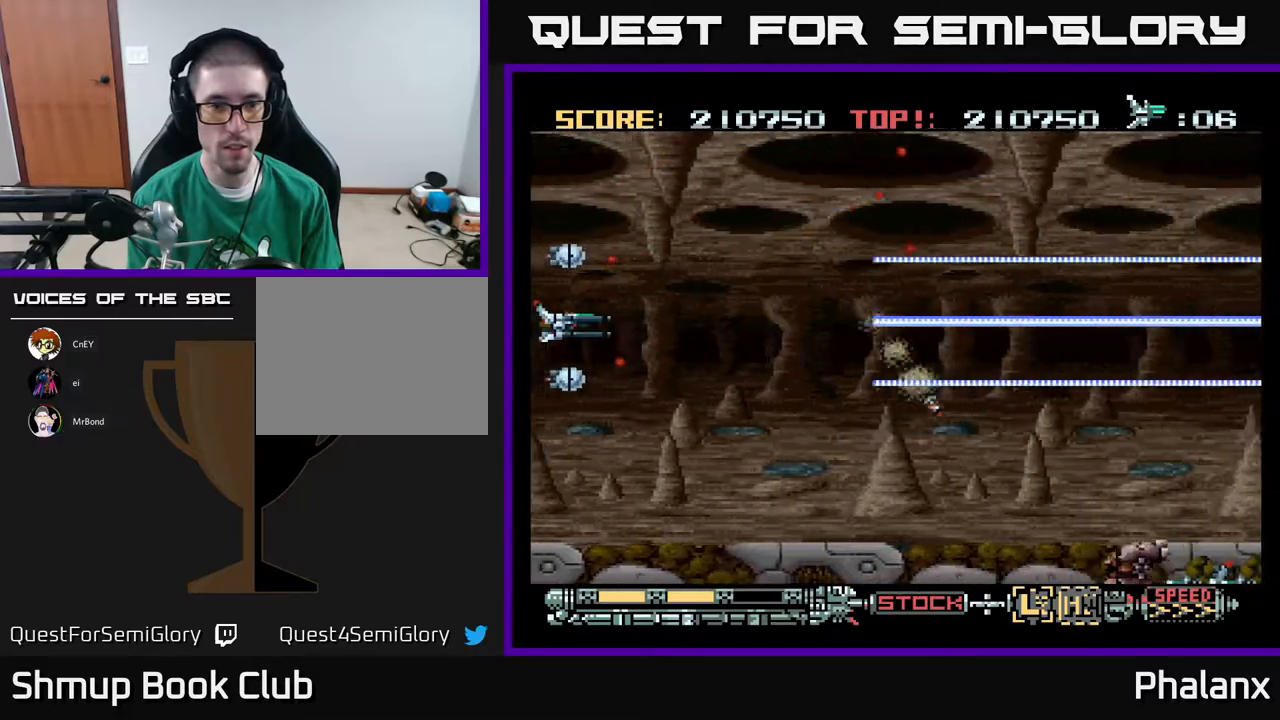
{"buttons": ["A", "DPAD_DOWN", "DPAD_RIGHT"], "right_stick": "center", "events": [[100, "DPAD_RIGHT", "down"], [350, "DPAD_DOWN", "down"]]}
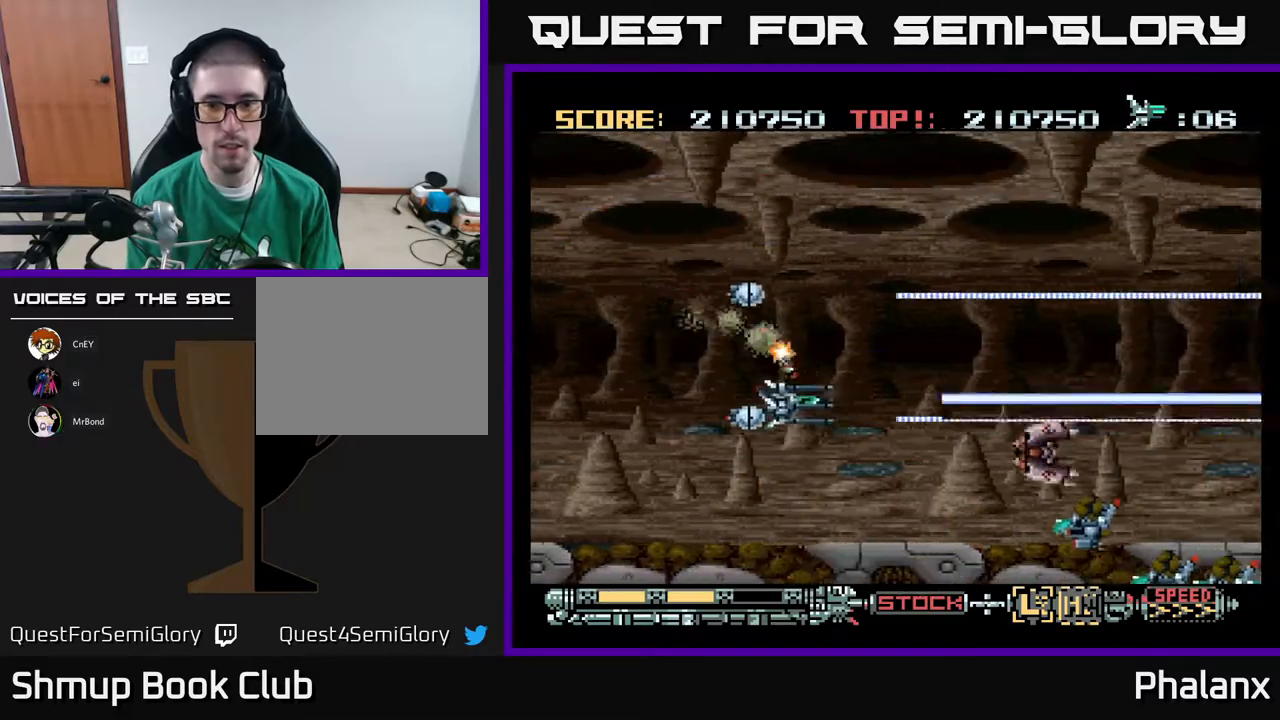
{"buttons": ["A"], "right_stick": "center", "events": [[117, "DPAD_RIGHT", "up"], [133, "DPAD_DOWN", "up"], [183, "DPAD_LEFT", "down"], [300, "DPAD_LEFT", "up"], [383, "DPAD_UP", "down"], [450, "DPAD_UP", "up"]]}
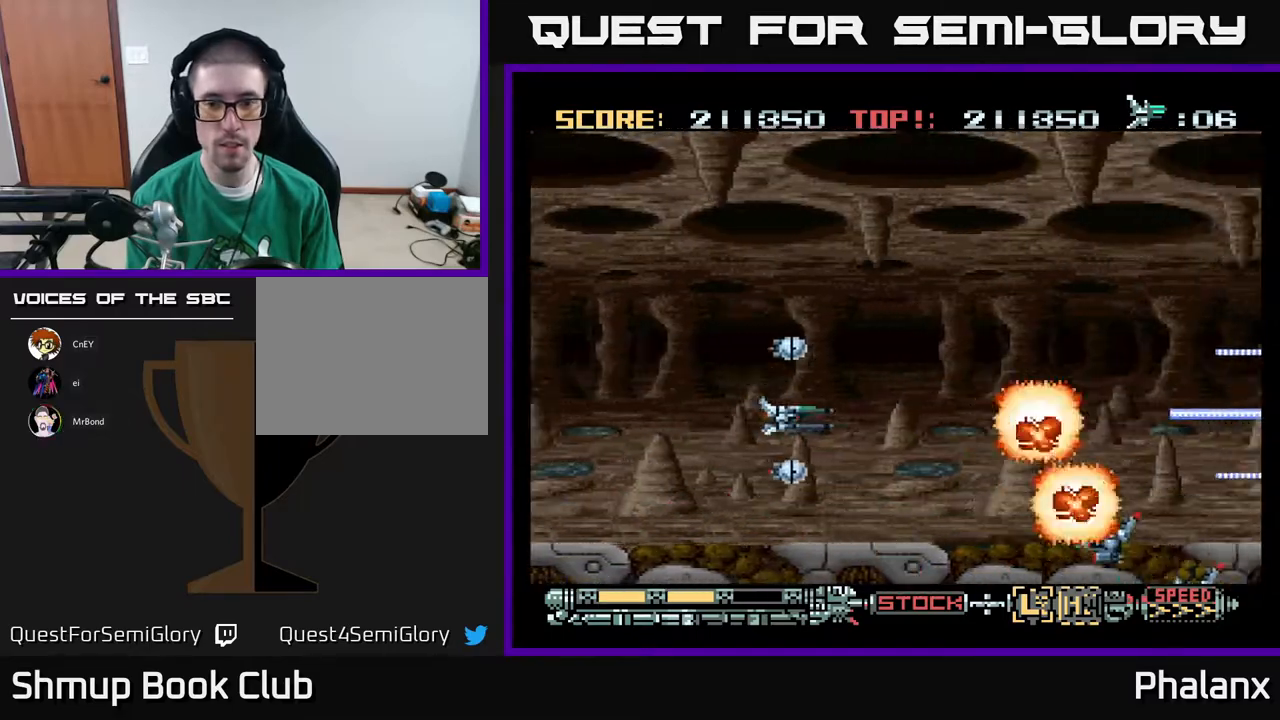
{"buttons": ["A"], "right_stick": "center", "events": [[283, "DPAD_DOWN", "down"], [333, "DPAD_RIGHT", "down"], [383, "DPAD_DOWN", "up"], [400, "DPAD_RIGHT", "up"]]}
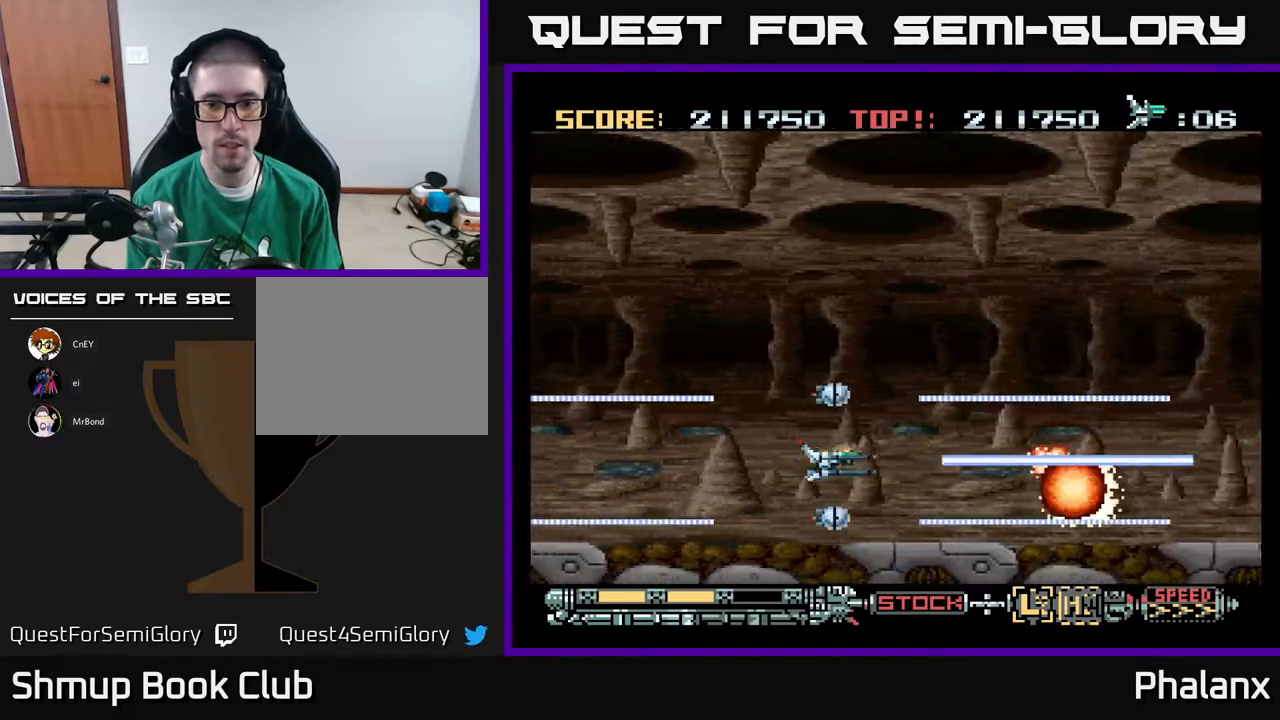
{"buttons": ["A", "DPAD_UP"], "right_stick": "center", "events": [[267, "DPAD_UP", "down"]]}
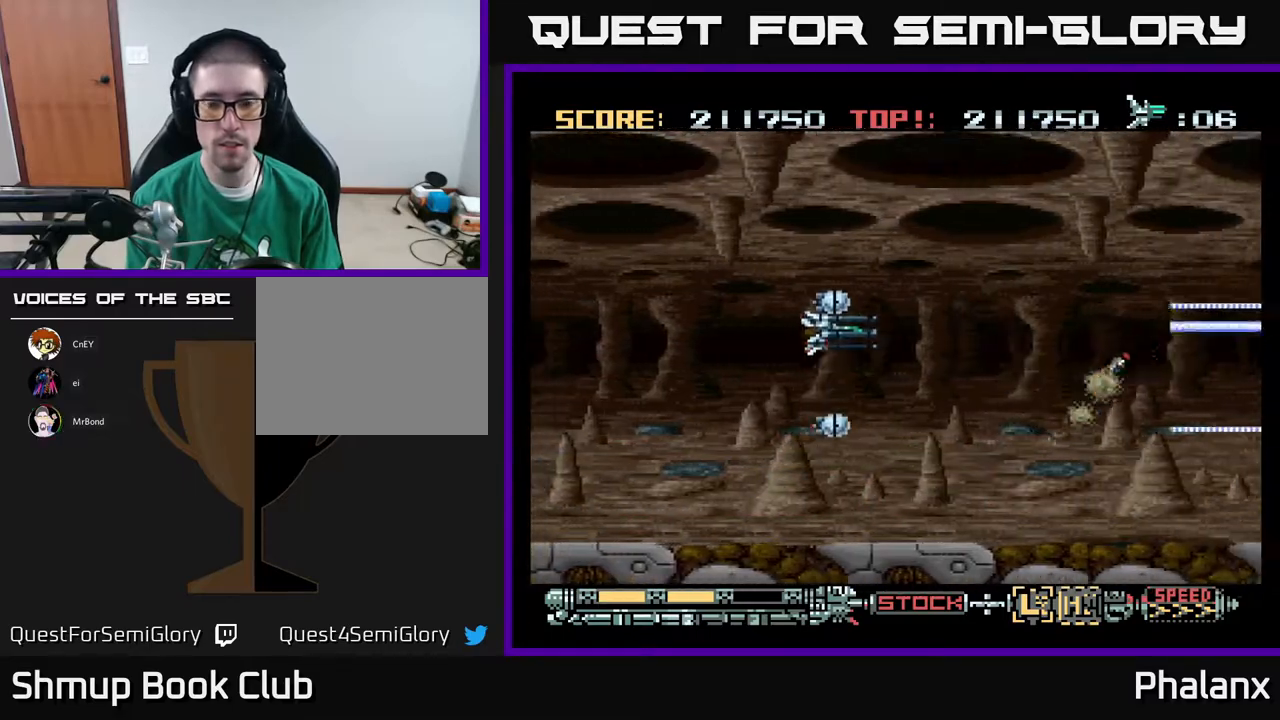
{"buttons": ["A"], "right_stick": "center", "events": [[133, "DPAD_UP", "up"]]}
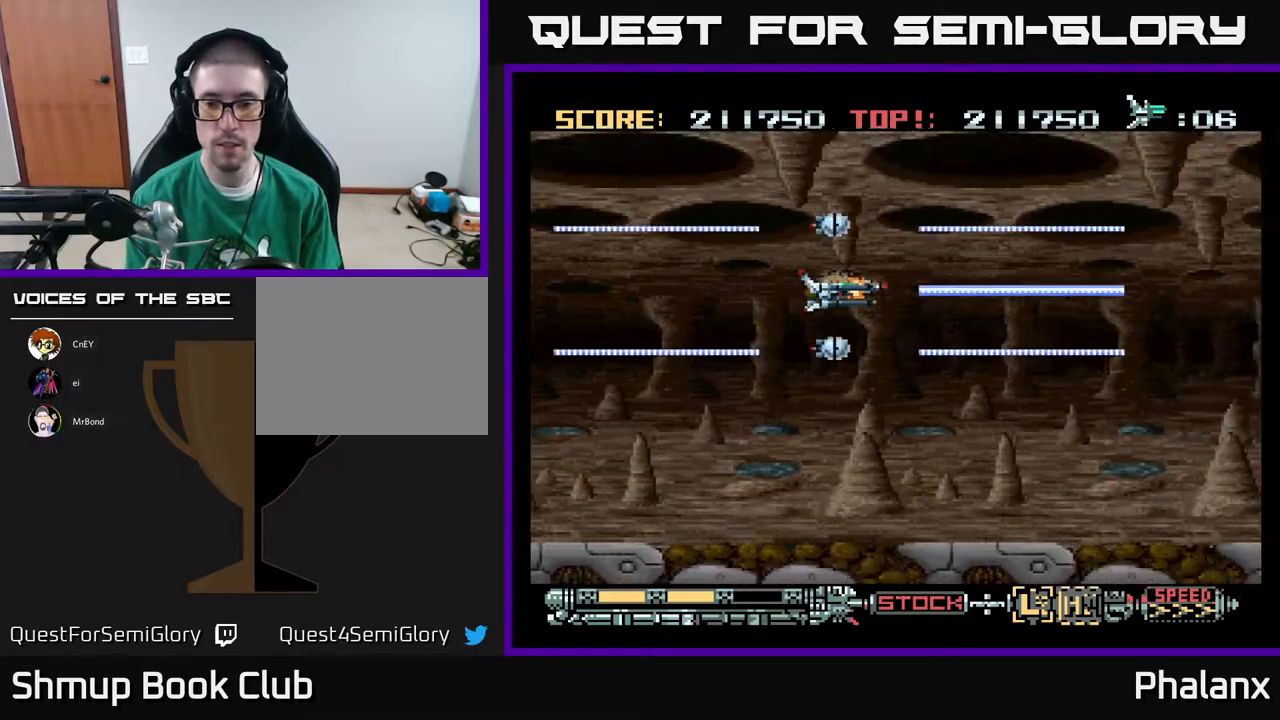
{"buttons": ["A"], "right_stick": "center", "events": []}
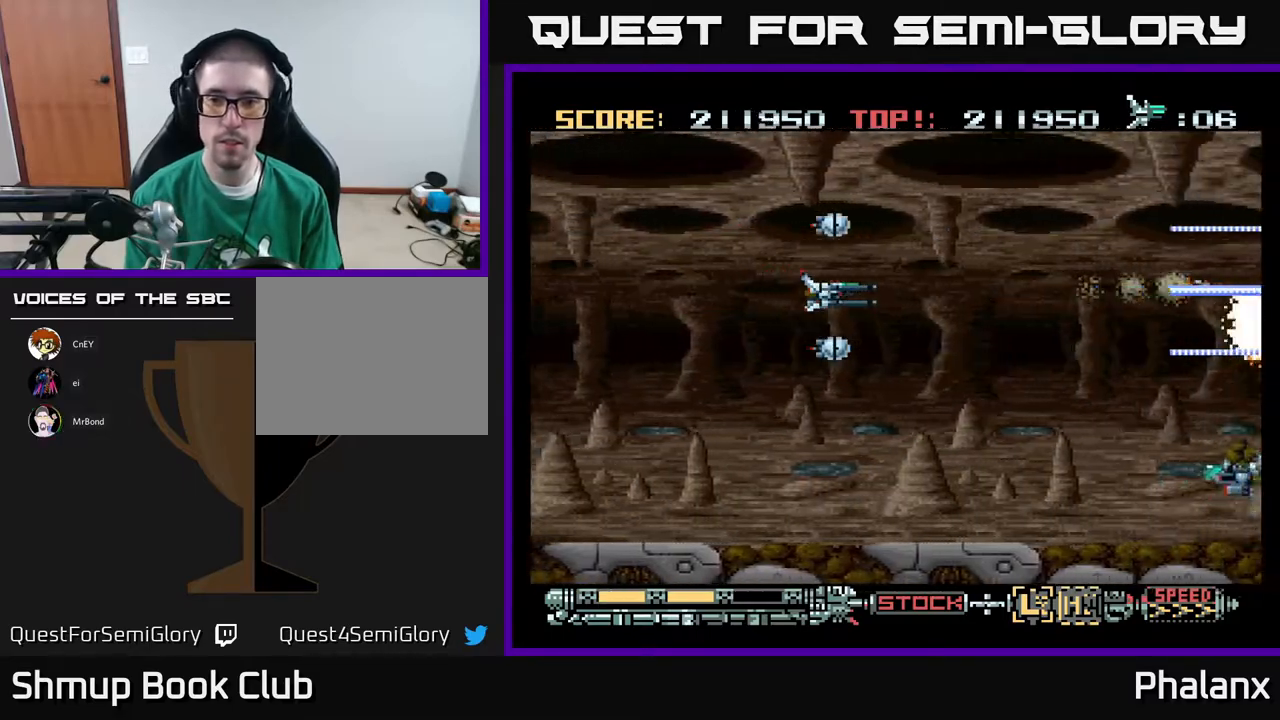
{"buttons": ["A", "DPAD_DOWN"], "right_stick": "center", "events": [[283, "DPAD_DOWN", "down"]]}
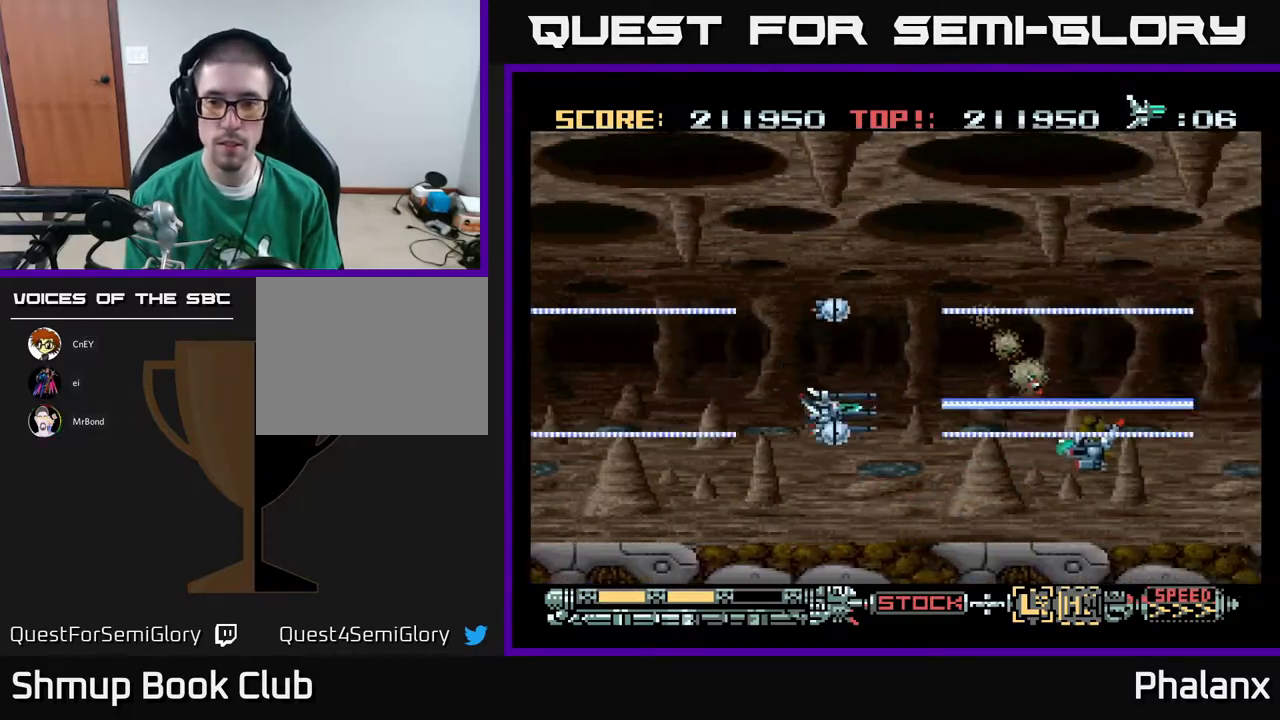
{"buttons": ["A", "DPAD_UP", "DPAD_RIGHT"], "right_stick": "center", "events": [[17, "DPAD_DOWN", "up"], [100, "DPAD_LEFT", "down"], [250, "DPAD_UP", "down"], [283, "DPAD_LEFT", "up"], [383, "DPAD_RIGHT", "down"]]}
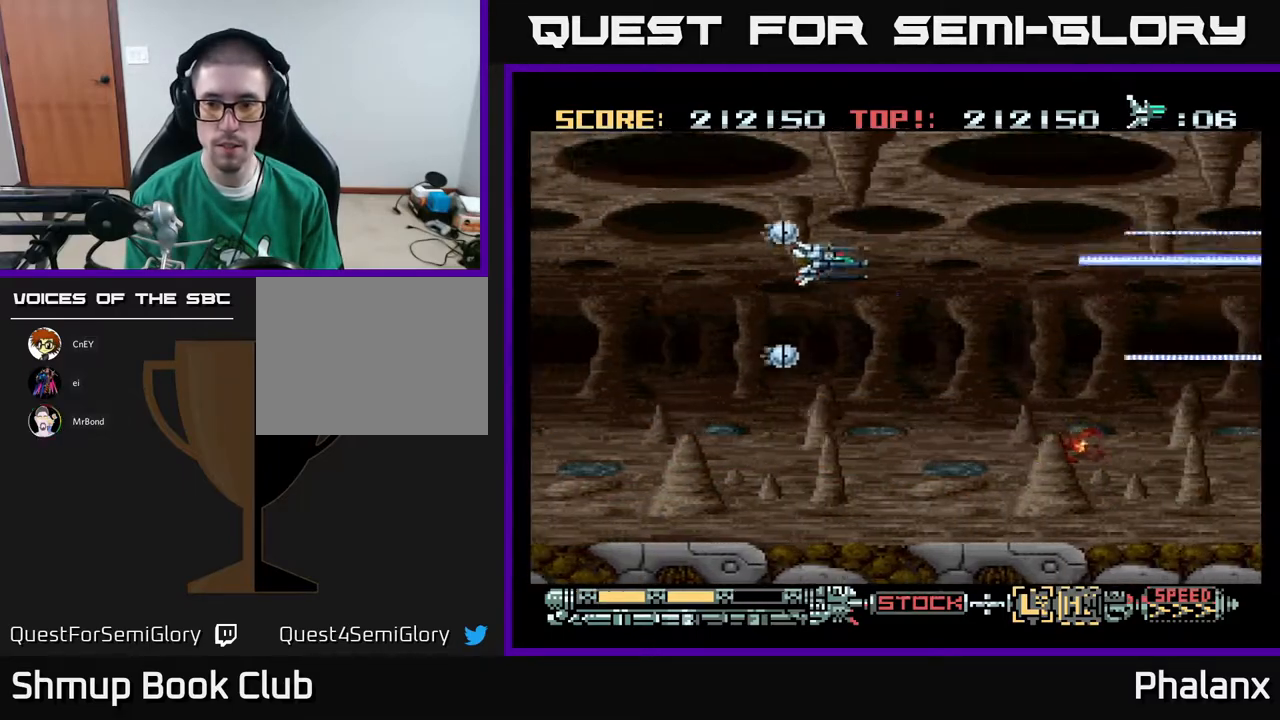
{"buttons": ["A", "DPAD_DOWN"], "right_stick": "center", "events": [[117, "DPAD_UP", "up"], [217, "DPAD_RIGHT", "up"], [250, "DPAD_DOWN", "down"]]}
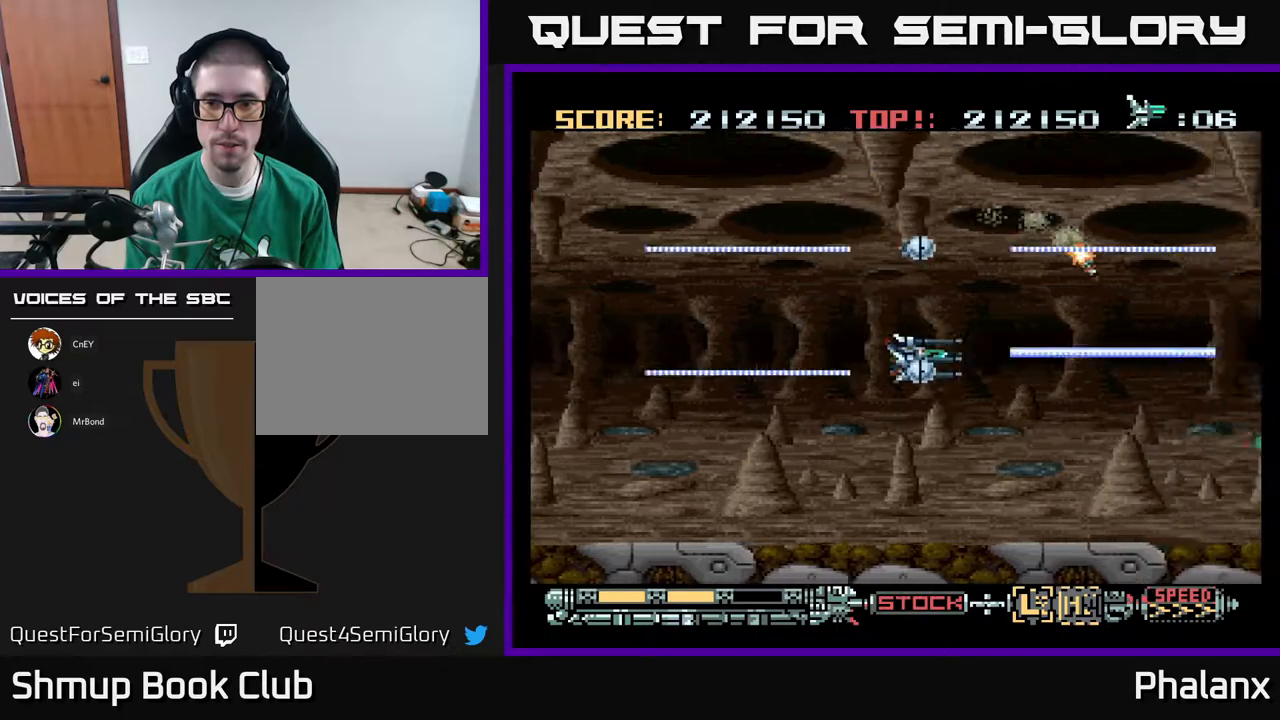
{"buttons": ["A", "DPAD_UP"], "right_stick": "center", "events": [[183, "DPAD_DOWN", "up"], [217, "DPAD_LEFT", "down"], [233, "DPAD_UP", "down"], [283, "DPAD_LEFT", "up"]]}
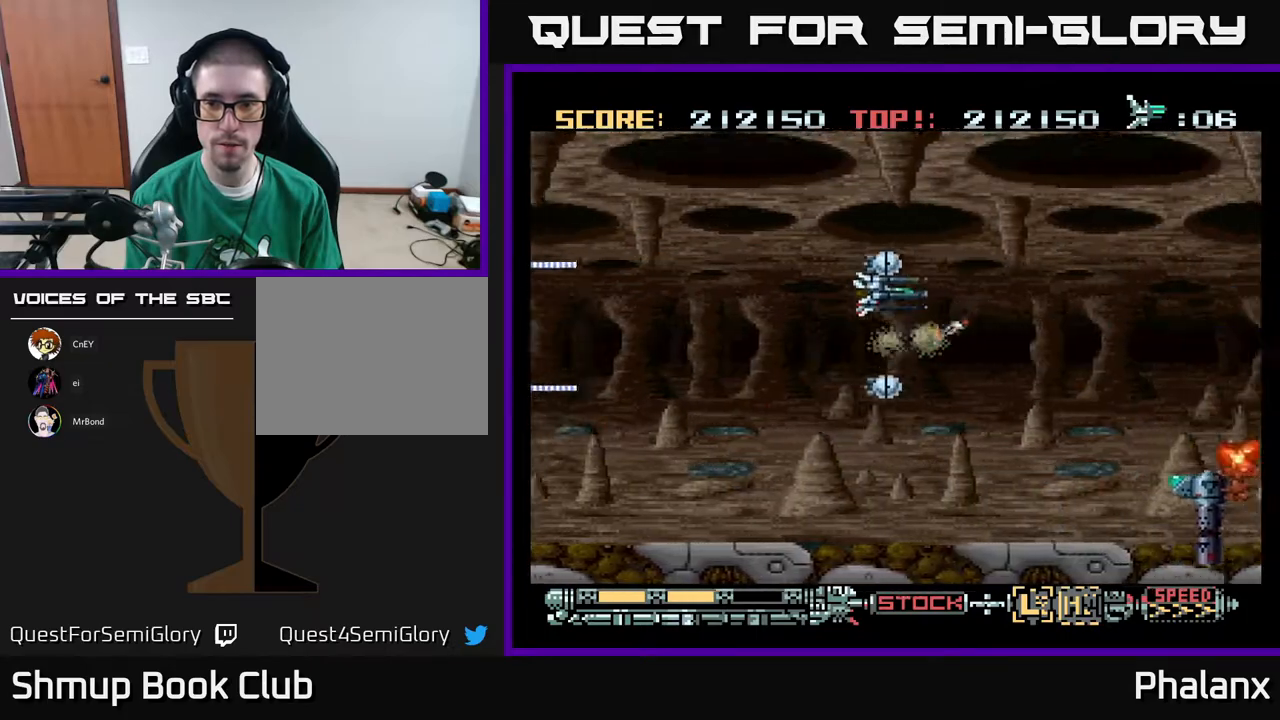
{"buttons": ["A", "DPAD_DOWN"], "right_stick": "center", "events": [[200, "DPAD_UP", "up"], [250, "DPAD_DOWN", "down"]]}